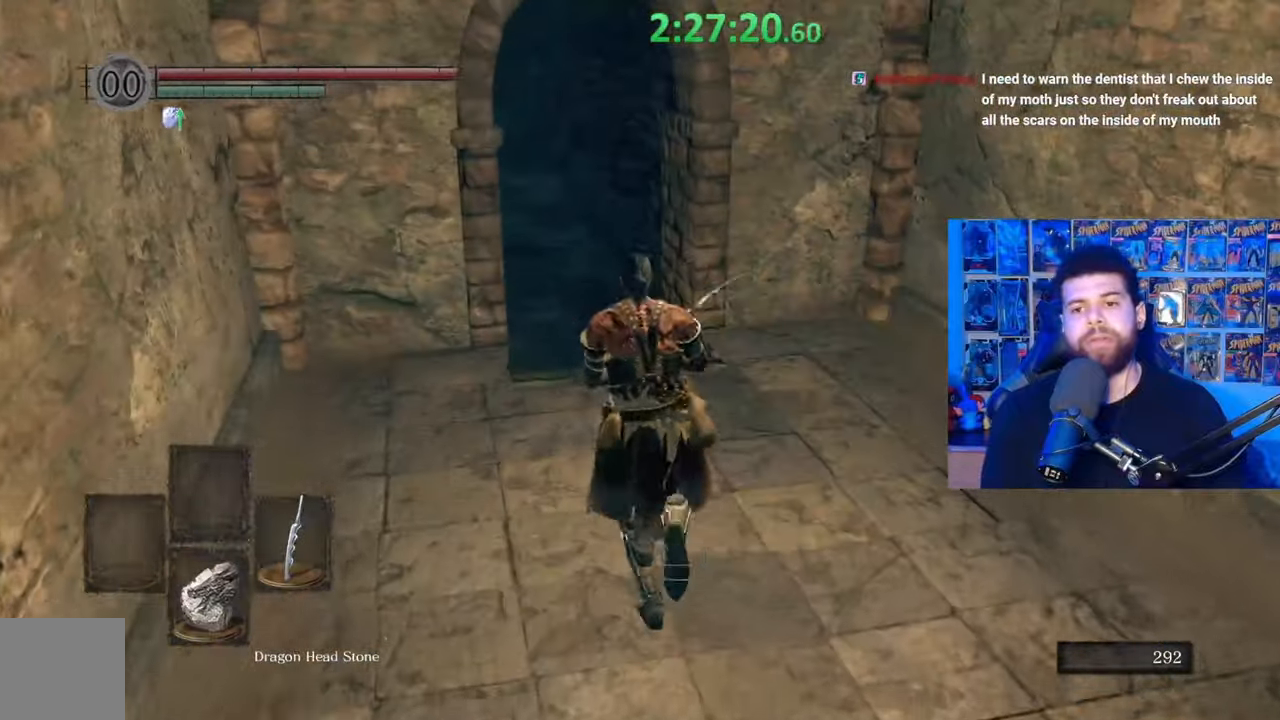
Gameplay with a controller (Xbox layout); each line is a JSON object with the inputs held at the frame after it. "events" lists button and stick changes between this image and that frame as [ms after this image, input, new state], when the widget could be followed in between.
{"buttons": ["B"], "left_stick": "up", "right_stick": "center", "events": [[150, "left_stick", "up"], [300, "right_stick", "down-left"], [400, "right_stick", "center"]]}
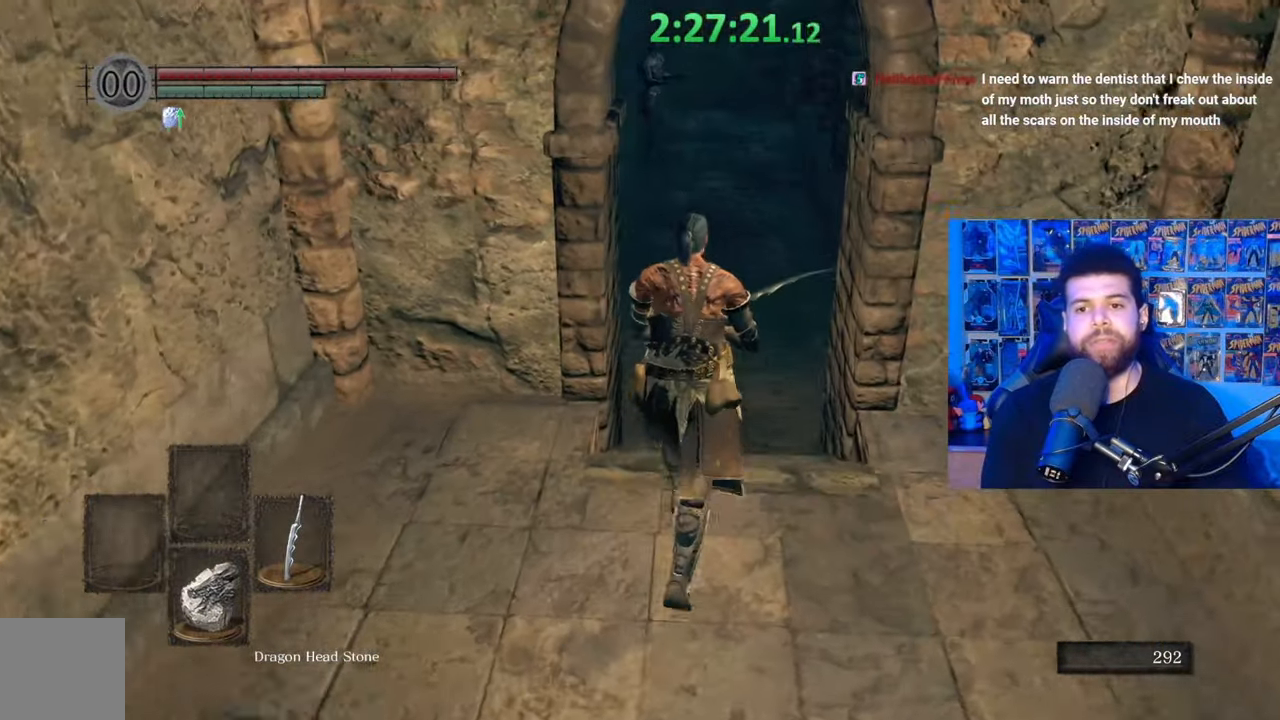
{"buttons": ["B"], "left_stick": "up", "right_stick": "center", "events": []}
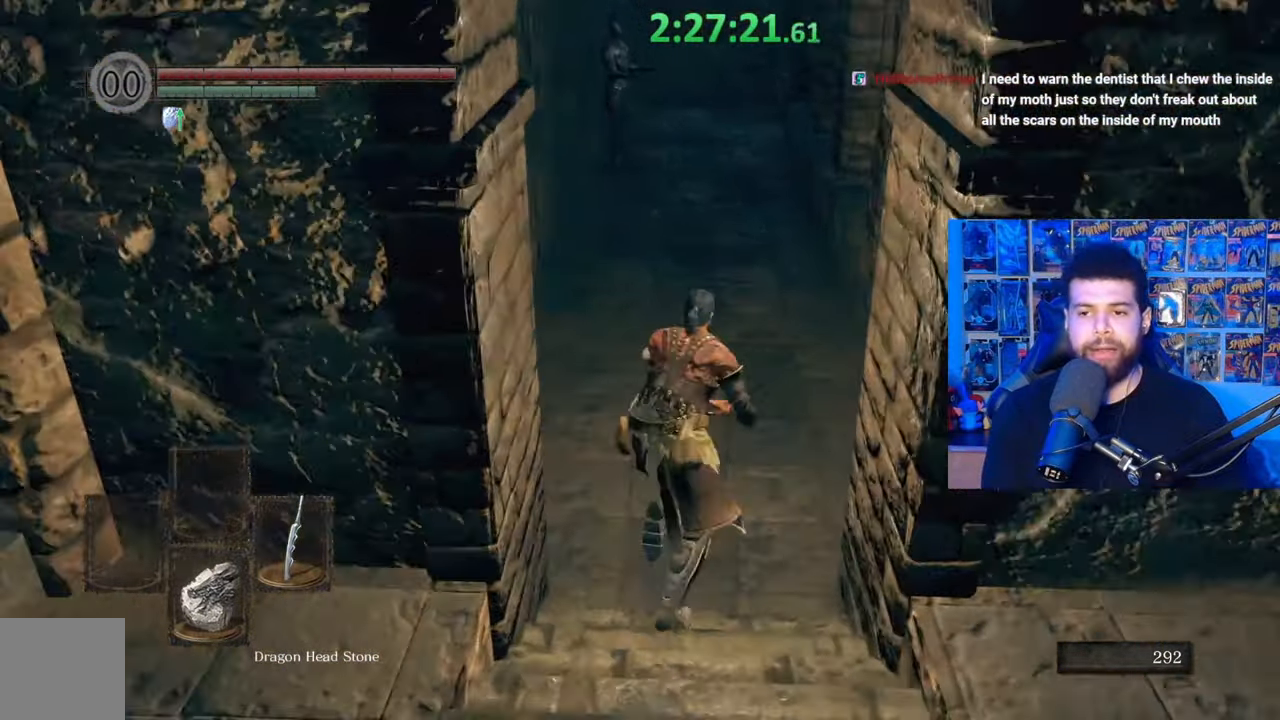
{"buttons": ["B"], "left_stick": "up", "right_stick": "center", "events": [[17, "right_stick", "right"], [117, "right_stick", "center"]]}
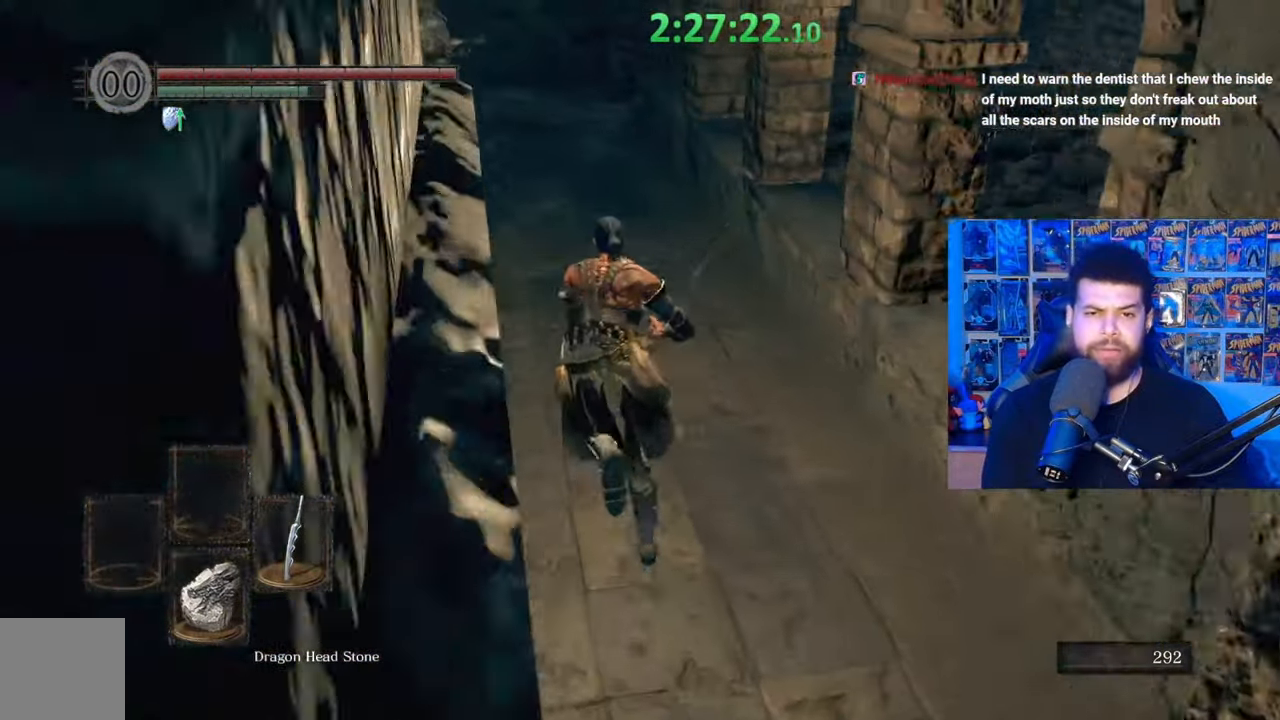
{"buttons": ["B"], "left_stick": "up", "right_stick": "center", "events": [[267, "right_stick", "right"], [400, "right_stick", "center"]]}
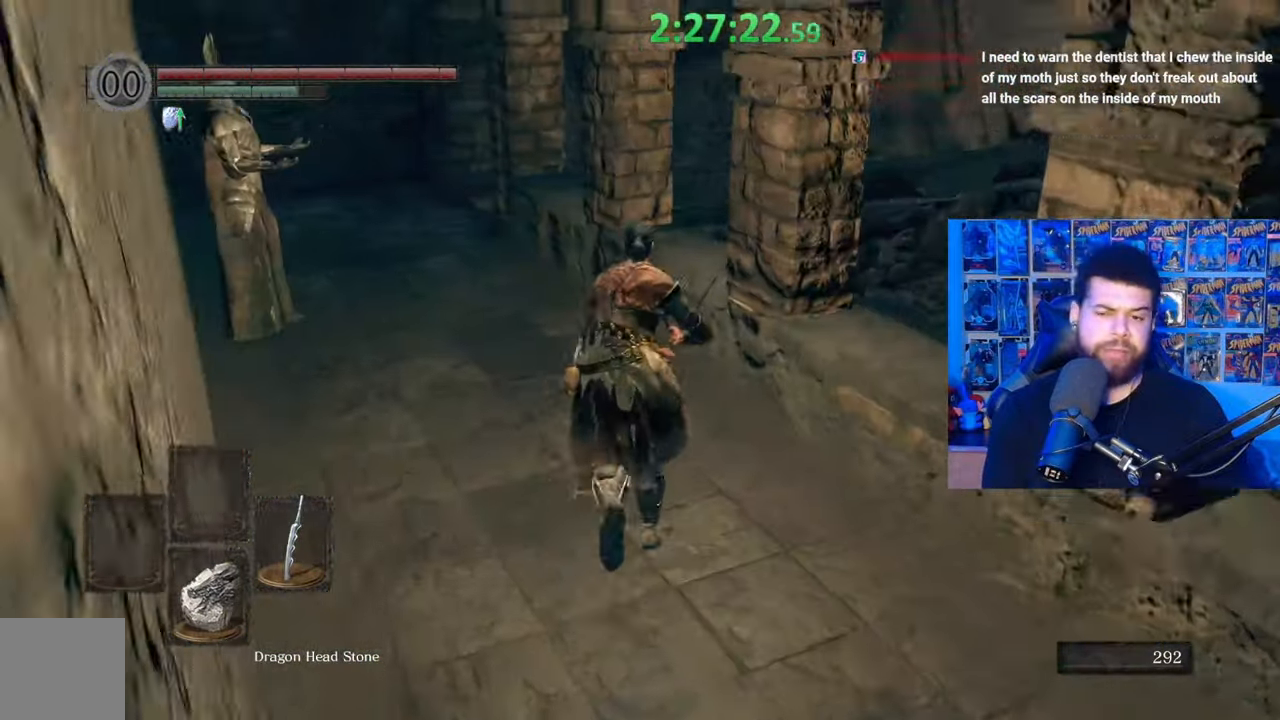
{"buttons": [], "left_stick": "up-left", "right_stick": "center", "events": [[217, "B", "up"], [217, "left_stick", "up-left"], [367, "right_stick", "right"], [450, "right_stick", "center"]]}
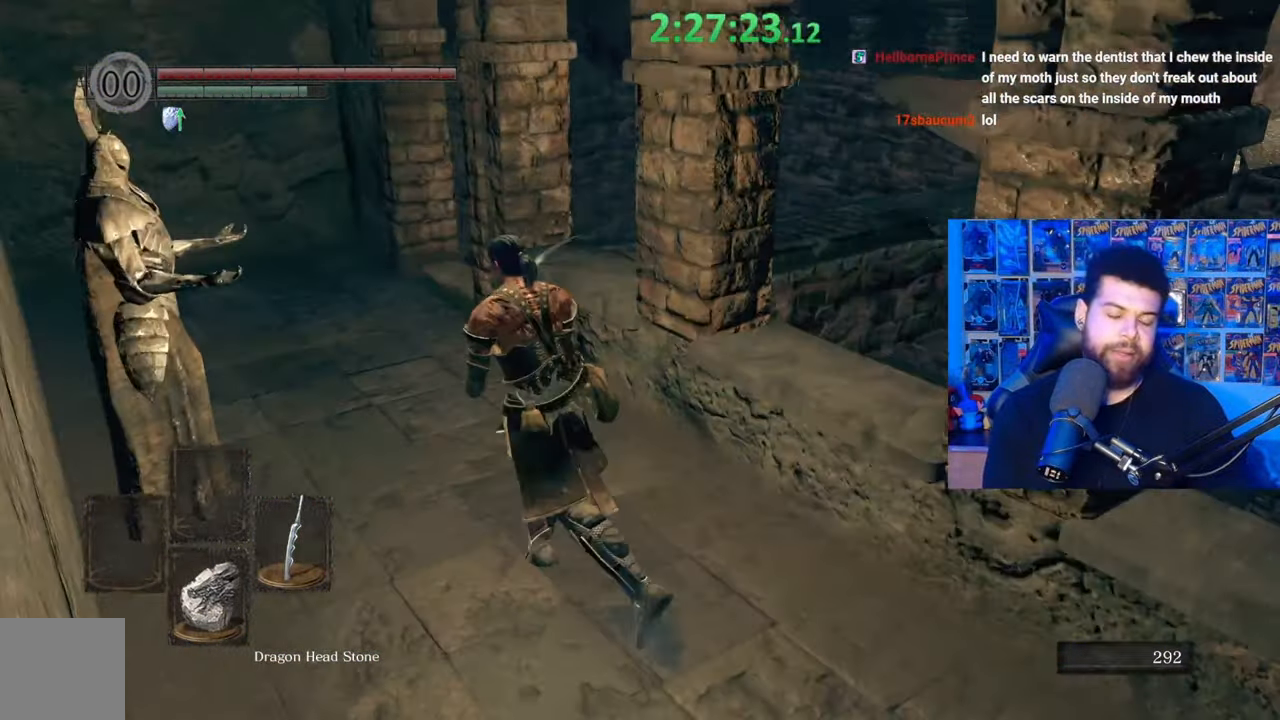
{"buttons": [], "left_stick": "up-left", "right_stick": "center", "events": [[117, "right_stick", "right"], [167, "right_stick", "center"], [317, "right_stick", "down-right"], [417, "right_stick", "center"]]}
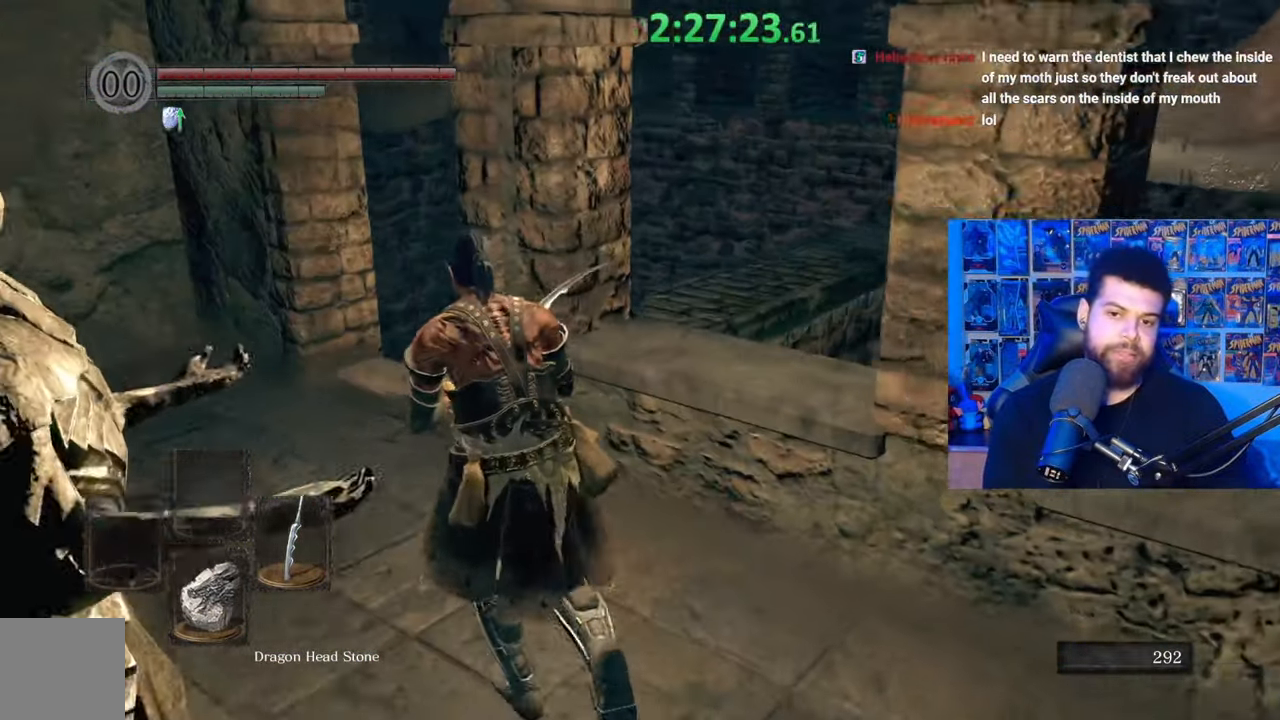
{"buttons": [], "left_stick": "center", "right_stick": "right", "events": [[100, "right_stick", "right"], [267, "left_stick", "up"], [350, "right_stick", "center"], [367, "left_stick", "center"], [467, "right_stick", "right"]]}
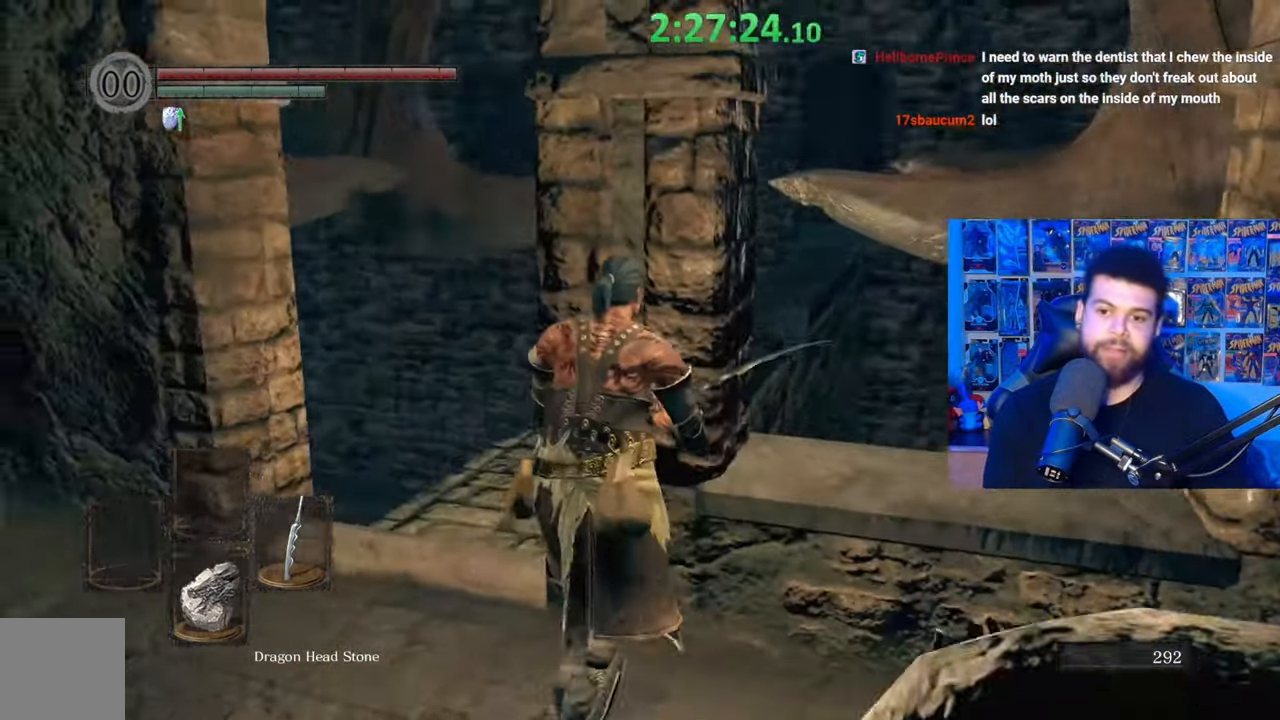
{"buttons": [], "left_stick": "center", "right_stick": "center", "events": [[17, "right_stick", "center"], [167, "right_stick", "down-right"], [250, "left_stick", "up-left"], [250, "right_stick", "center"], [400, "left_stick", "center"]]}
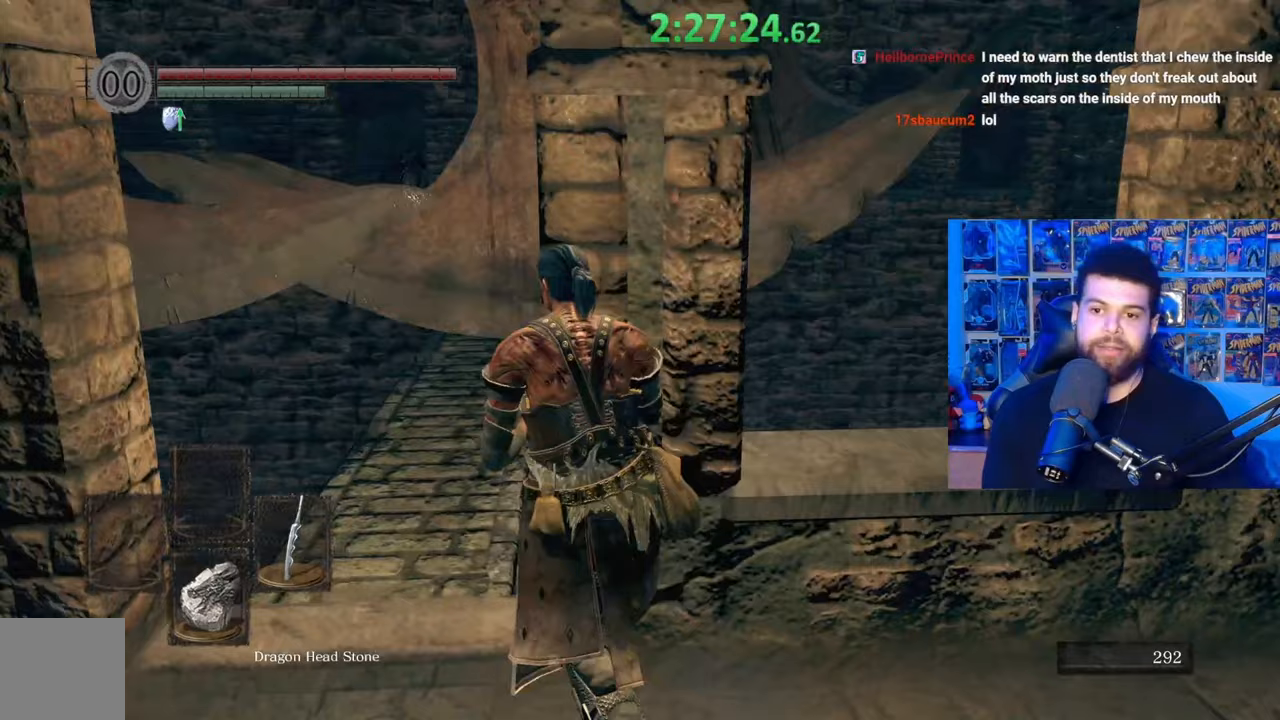
{"buttons": [], "left_stick": "center", "right_stick": "center", "events": [[100, "left_stick", "up"], [150, "right_stick", "down-right"], [167, "left_stick", "center"], [233, "right_stick", "center"]]}
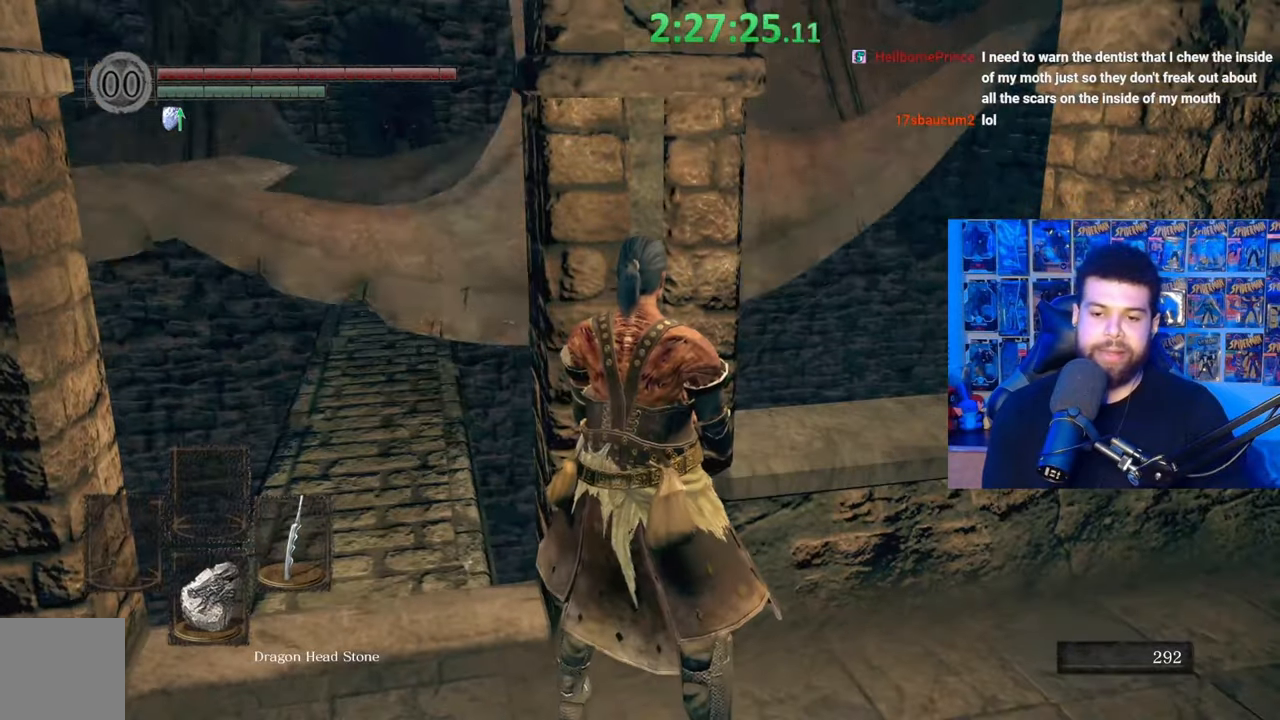
{"buttons": [], "left_stick": "center", "right_stick": "center", "events": [[67, "left_stick", "left"], [167, "left_stick", "center"]]}
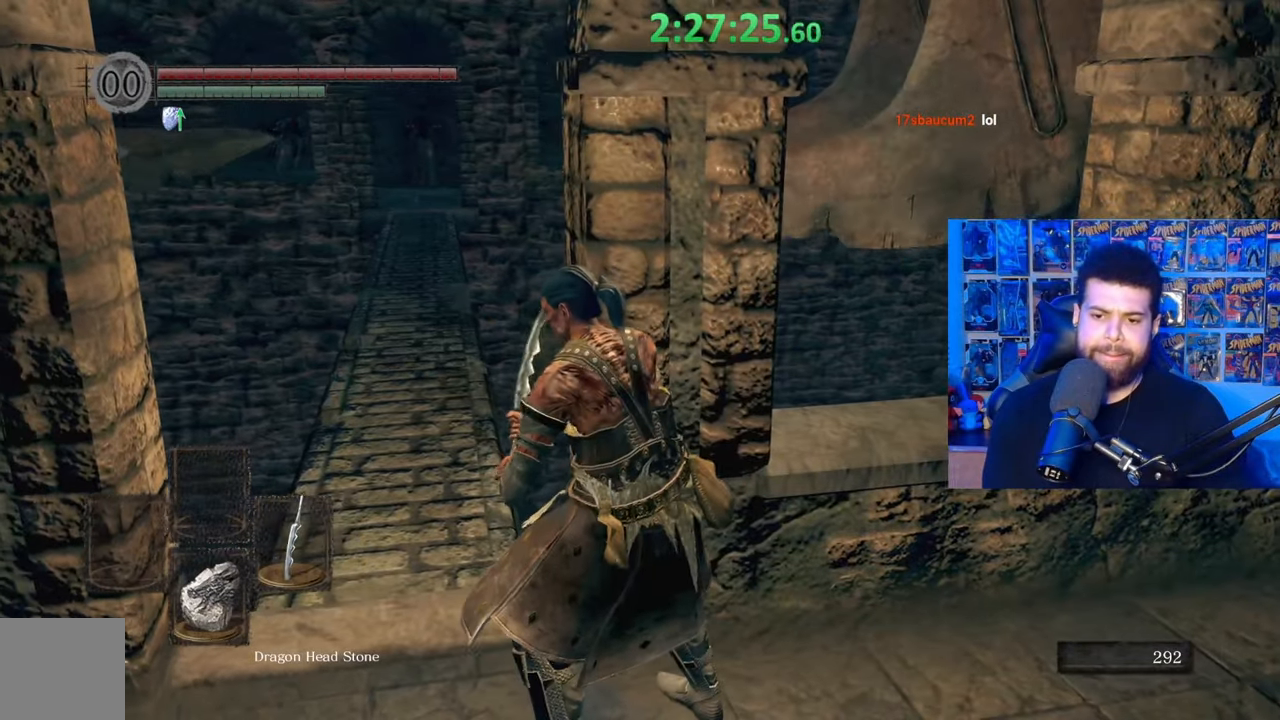
{"buttons": [], "left_stick": "center", "right_stick": "center", "events": []}
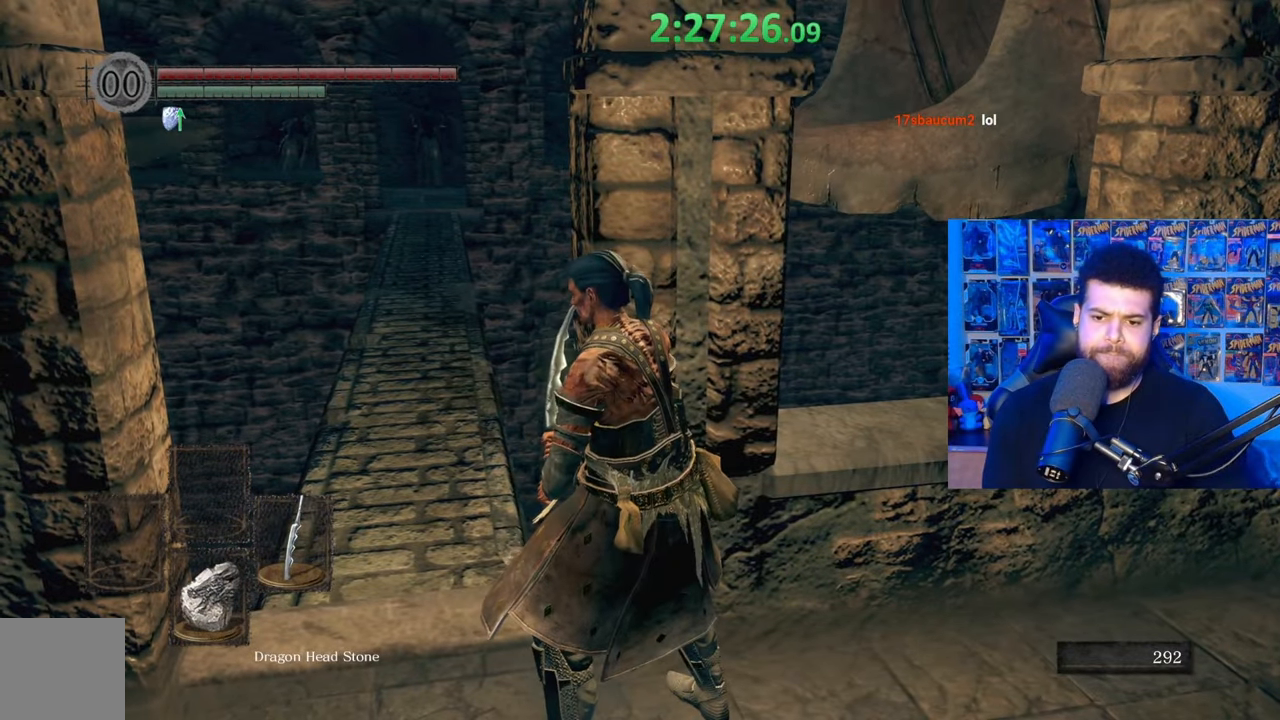
{"buttons": [], "left_stick": "center", "right_stick": "center", "events": []}
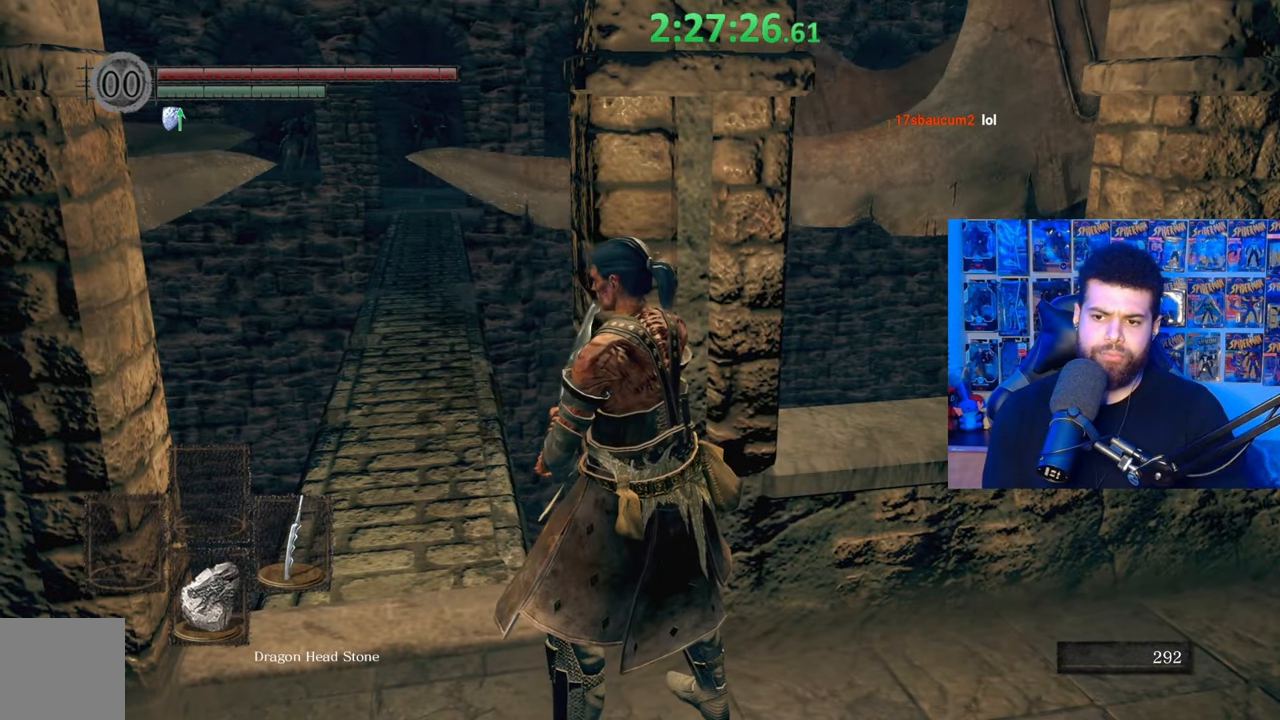
{"buttons": ["B"], "left_stick": "up-left", "right_stick": "center", "events": [[233, "left_stick", "up-left"], [317, "B", "down"]]}
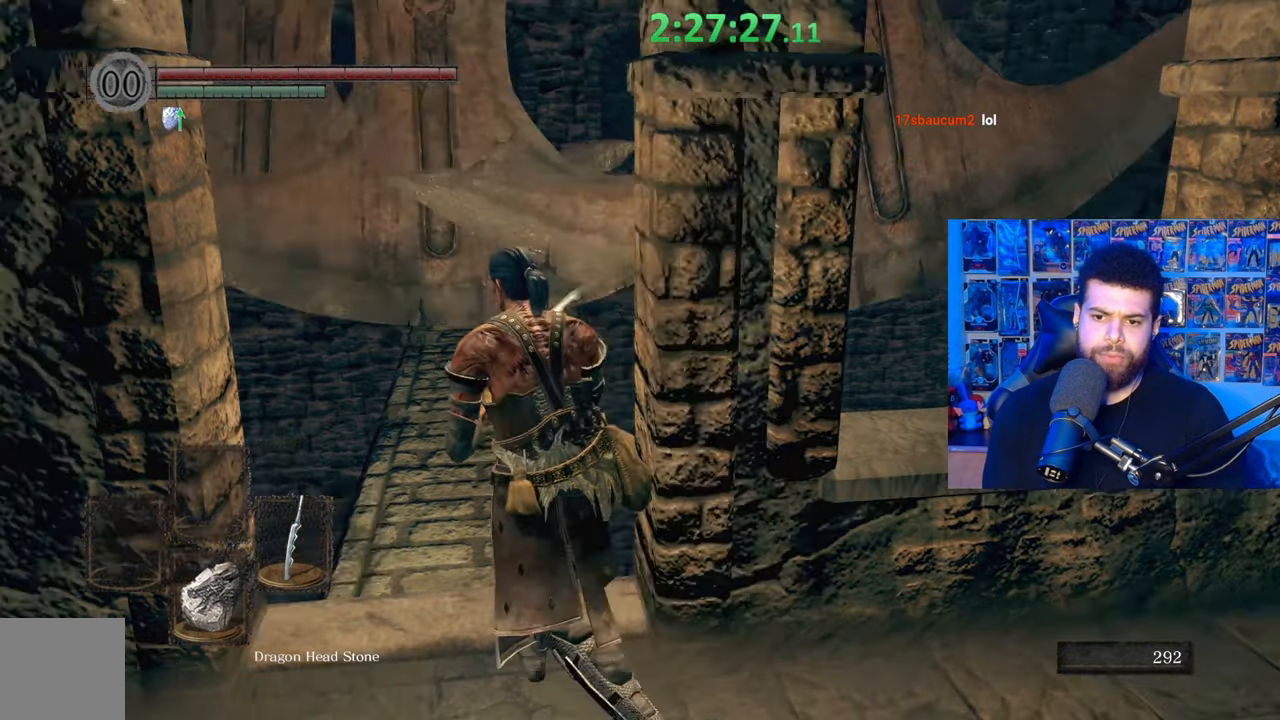
{"buttons": ["B"], "left_stick": "up", "right_stick": "center", "events": [[117, "left_stick", "up"], [167, "right_stick", "down"], [300, "right_stick", "center"]]}
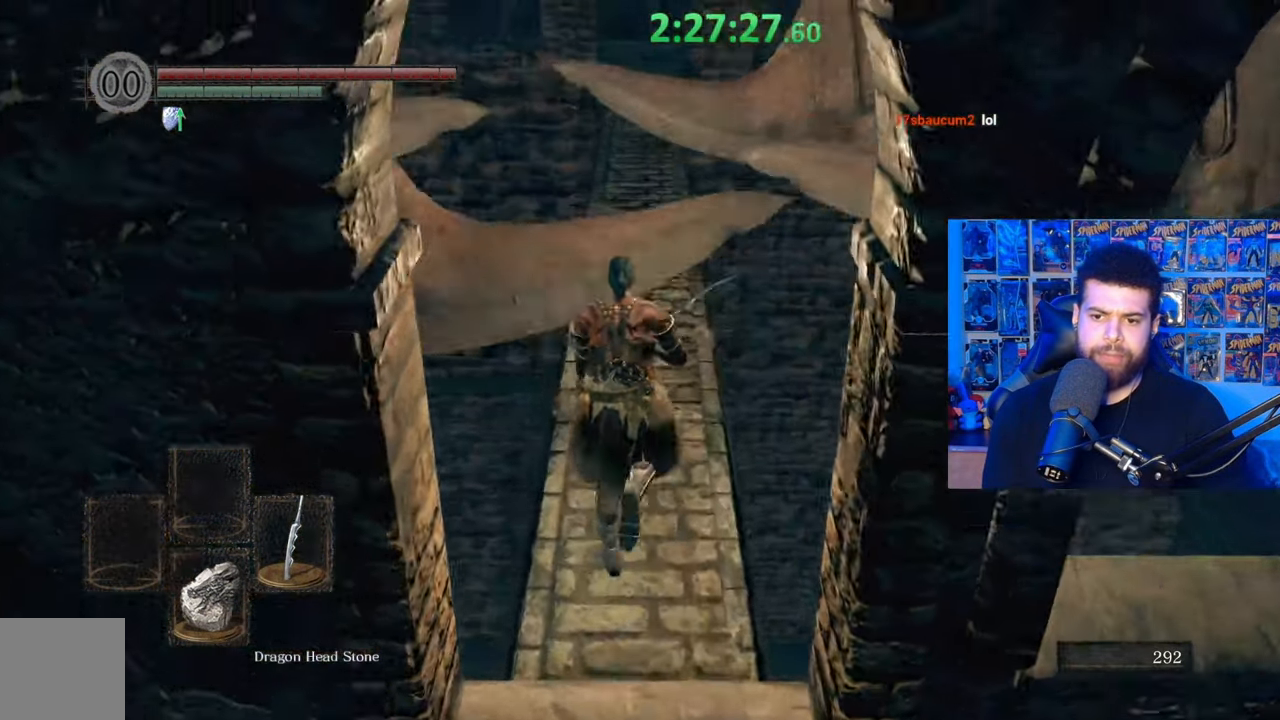
{"buttons": ["B"], "left_stick": "up", "right_stick": "center", "events": []}
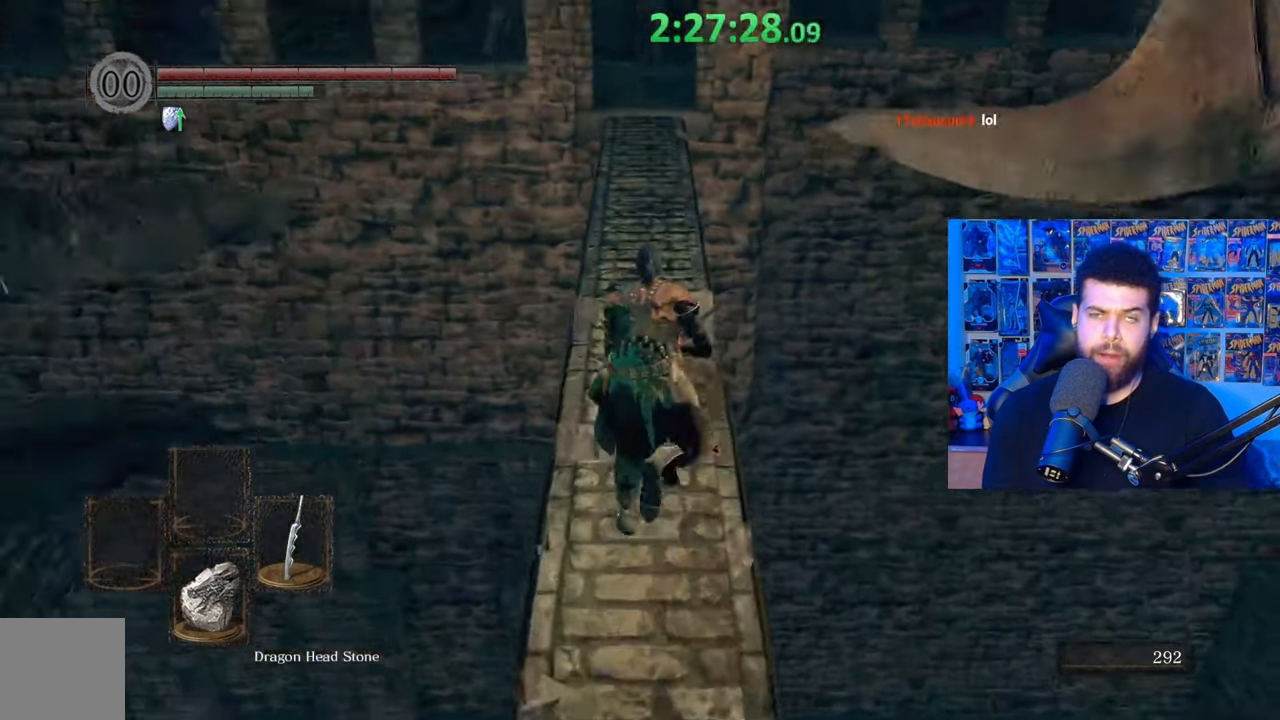
{"buttons": ["B"], "left_stick": "up", "right_stick": "center", "events": []}
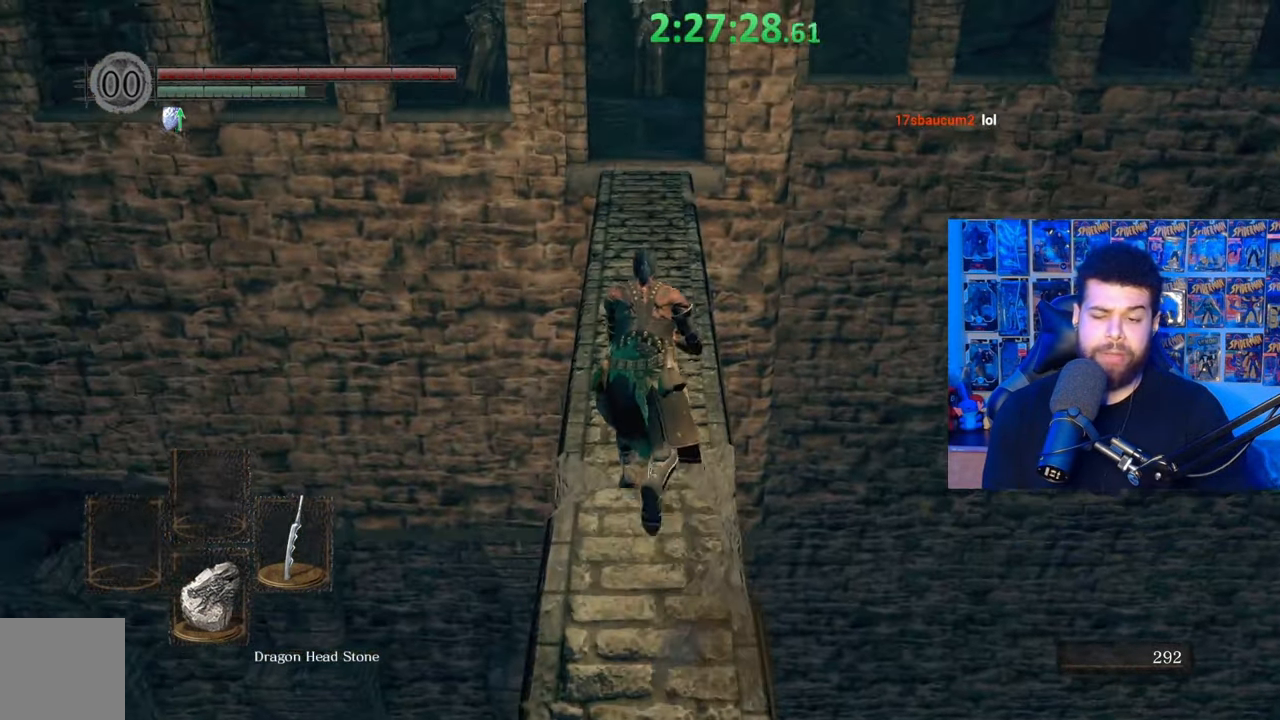
{"buttons": ["B"], "left_stick": "up", "right_stick": "center", "events": [[167, "right_stick", "up"], [233, "right_stick", "center"]]}
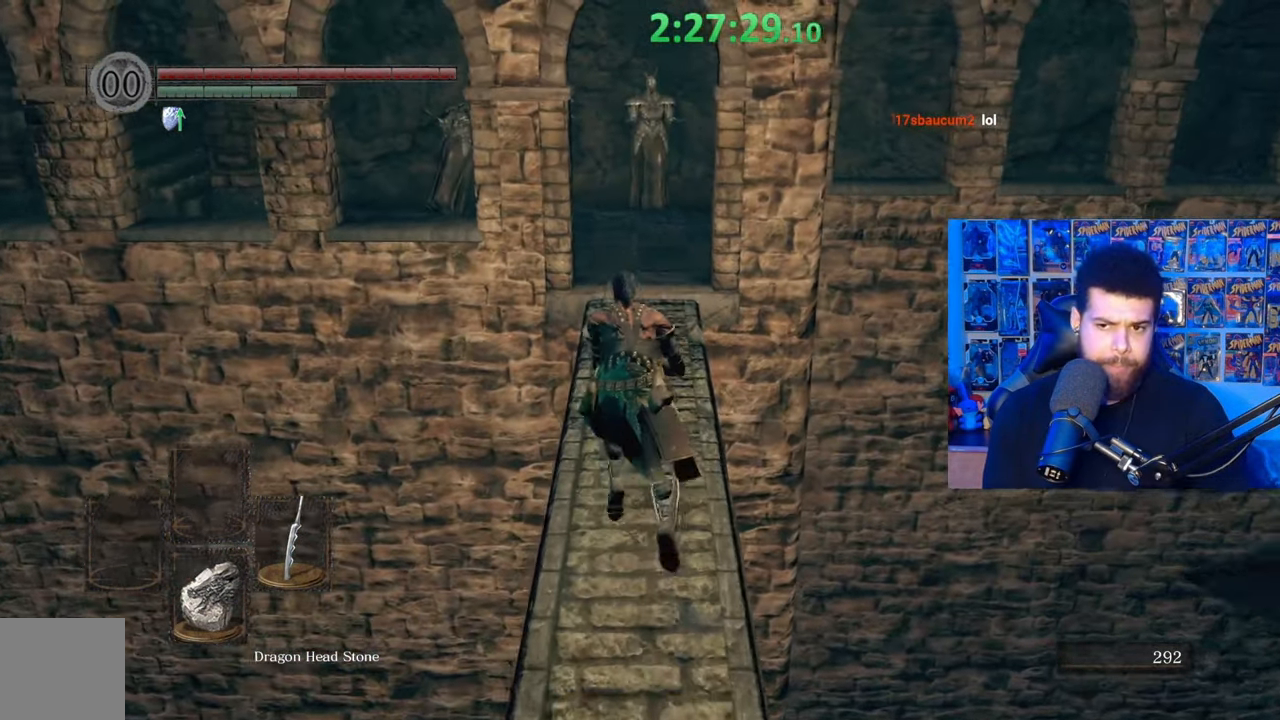
{"buttons": ["B"], "left_stick": "up", "right_stick": "center", "events": [[50, "right_stick", "down"], [117, "right_stick", "center"], [317, "B", "up"], [417, "B", "down"]]}
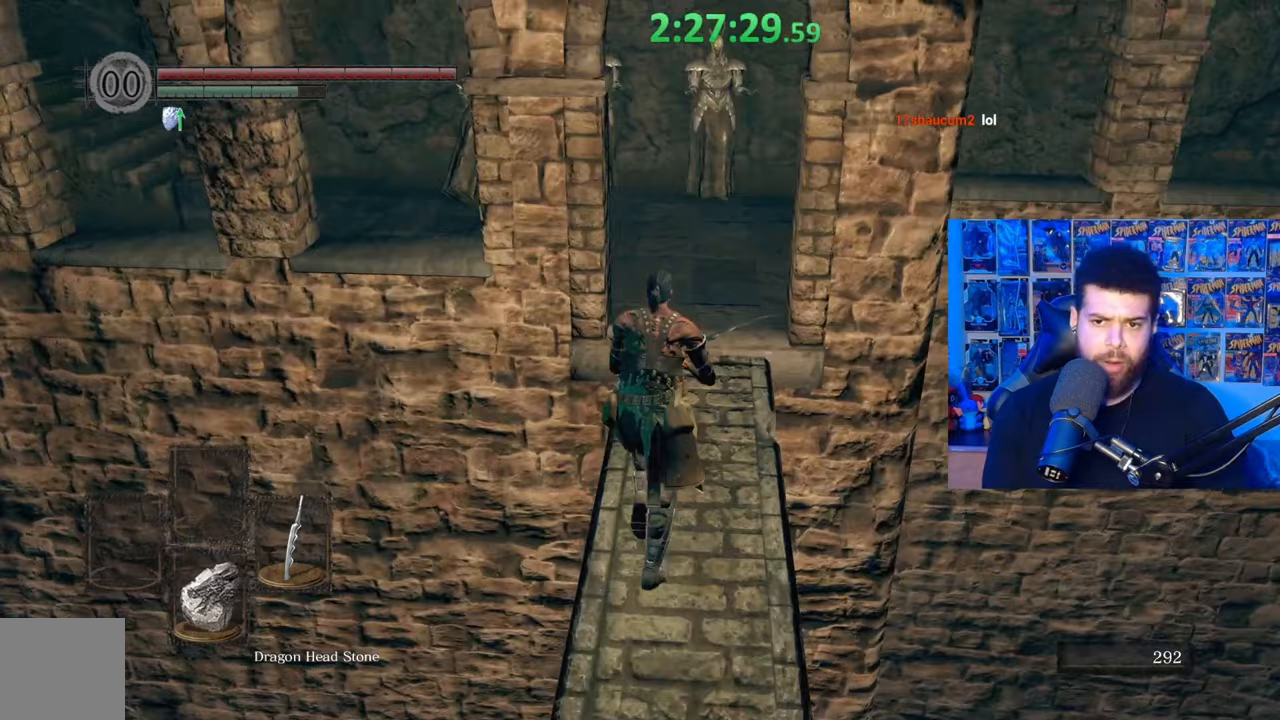
{"buttons": ["B"], "left_stick": "up-right", "right_stick": "left", "events": [[200, "right_stick", "left"], [350, "left_stick", "up-right"], [367, "right_stick", "center"], [450, "right_stick", "left"]]}
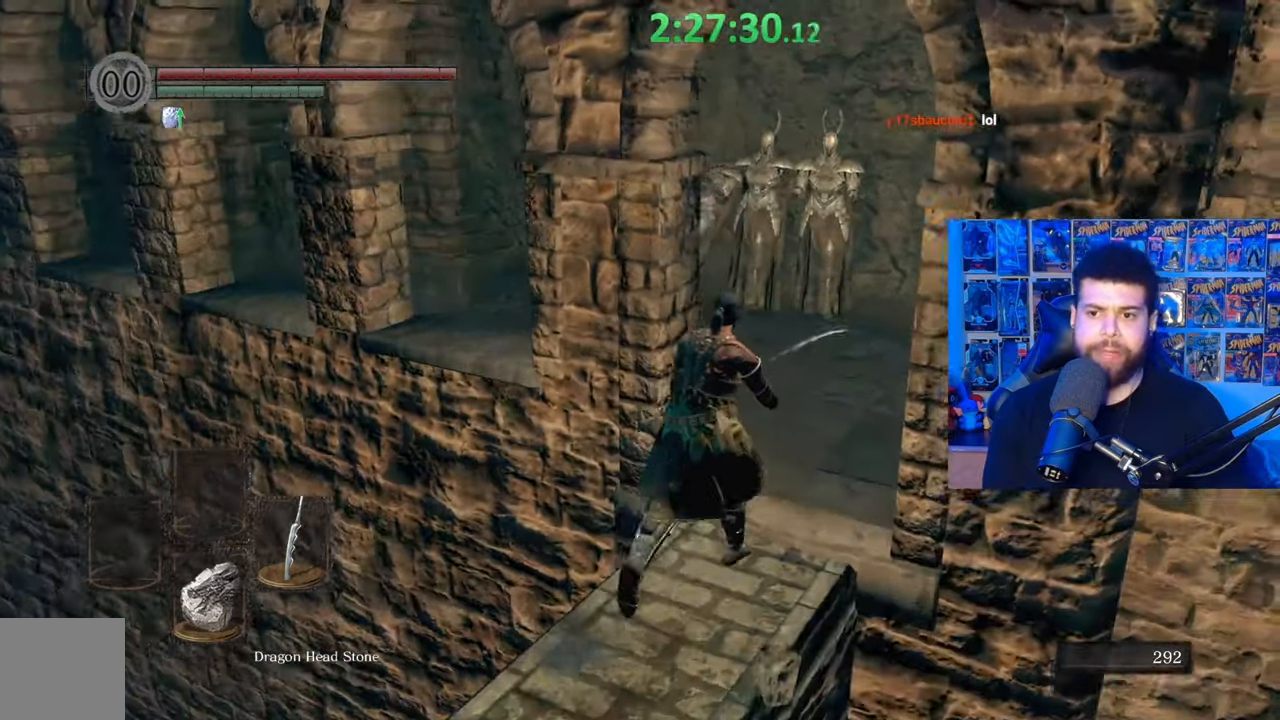
{"buttons": ["B"], "left_stick": "up", "right_stick": "center", "events": [[100, "right_stick", "center"], [150, "right_stick", "left"], [317, "right_stick", "center"], [367, "right_stick", "left"], [450, "left_stick", "up"], [467, "right_stick", "center"]]}
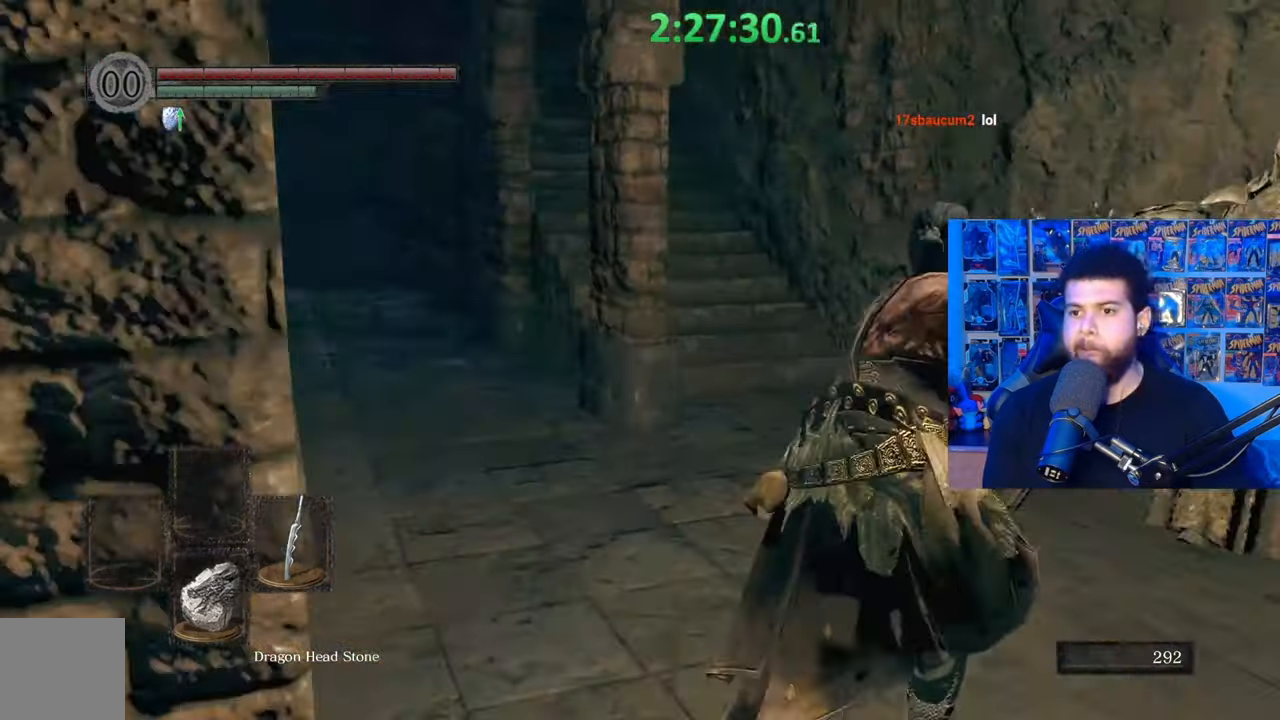
{"buttons": ["B"], "left_stick": "up", "right_stick": "center", "events": [[267, "right_stick", "left"], [367, "right_stick", "center"]]}
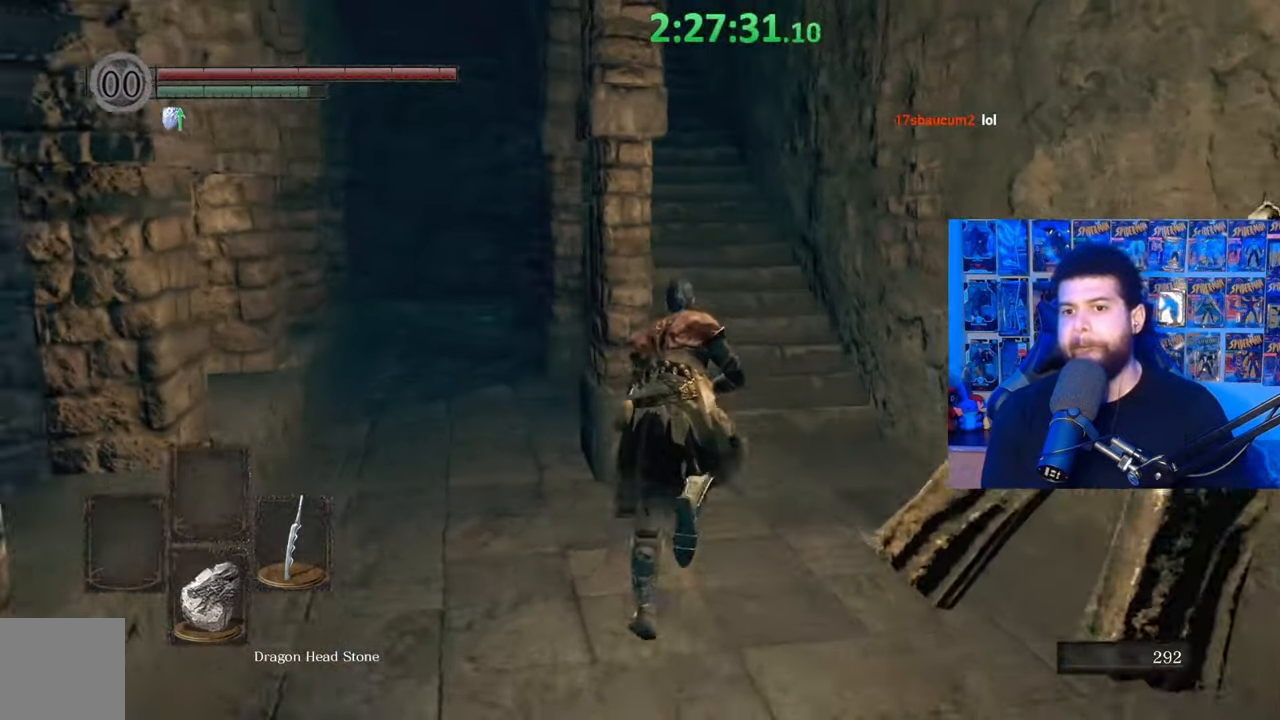
{"buttons": ["B"], "left_stick": "up-right", "right_stick": "center", "events": [[50, "right_stick", "left"], [167, "right_stick", "center"], [317, "right_stick", "left"], [400, "right_stick", "center"], [467, "left_stick", "up-right"]]}
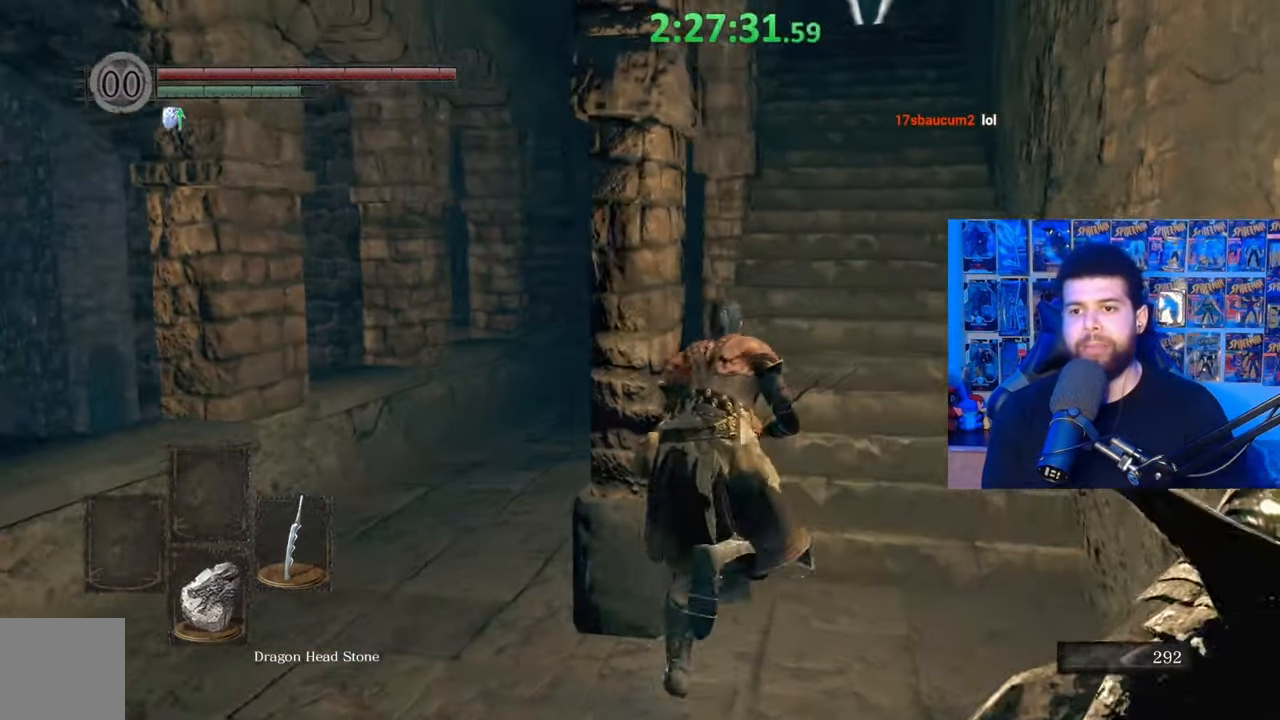
{"buttons": ["B"], "left_stick": "up", "right_stick": "center", "events": [[100, "right_stick", "up"], [167, "left_stick", "up"], [217, "right_stick", "center"]]}
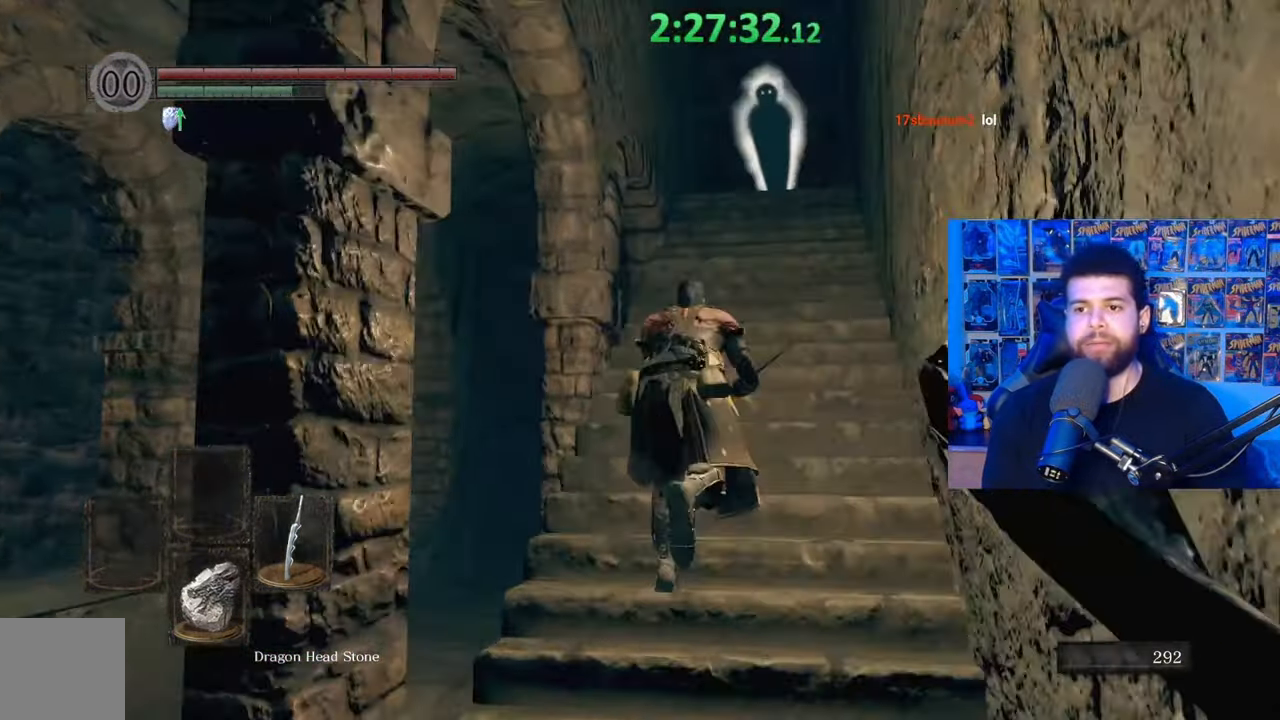
{"buttons": ["B"], "left_stick": "up", "right_stick": "center", "events": [[317, "right_stick", "down-left"], [417, "right_stick", "center"]]}
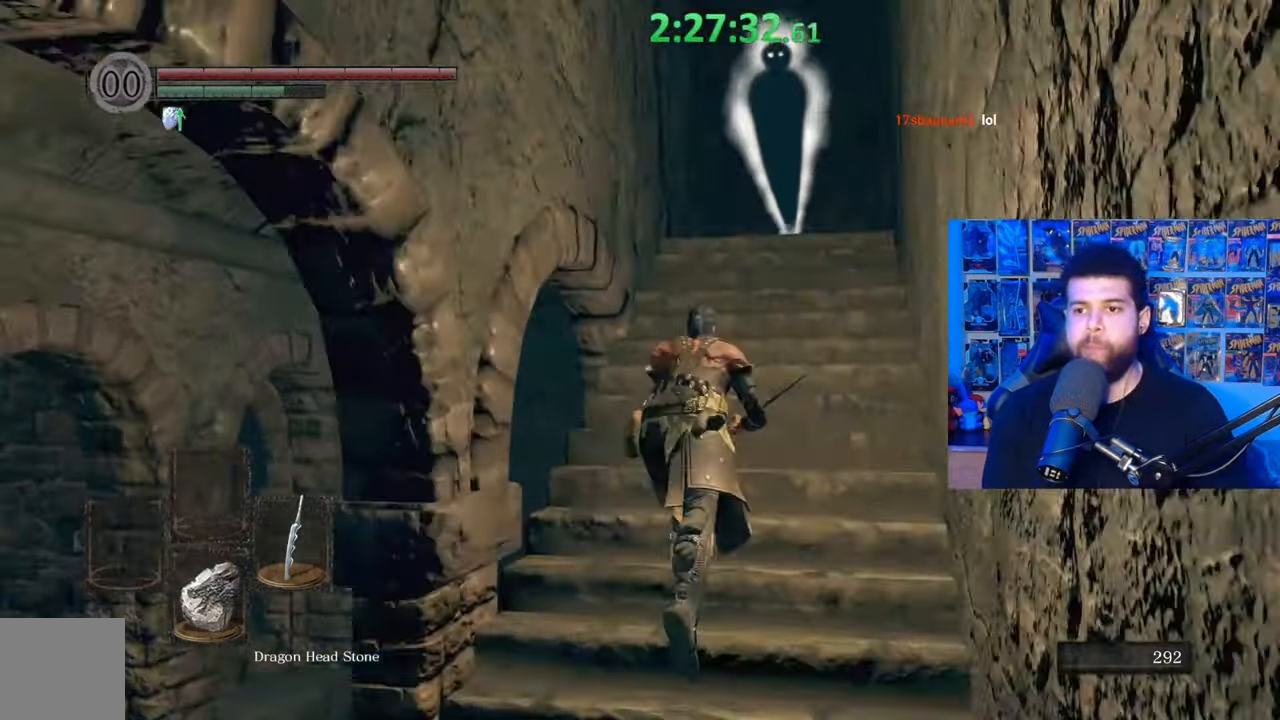
{"buttons": ["B"], "left_stick": "up", "right_stick": "center", "events": [[367, "B", "up"], [467, "B", "down"]]}
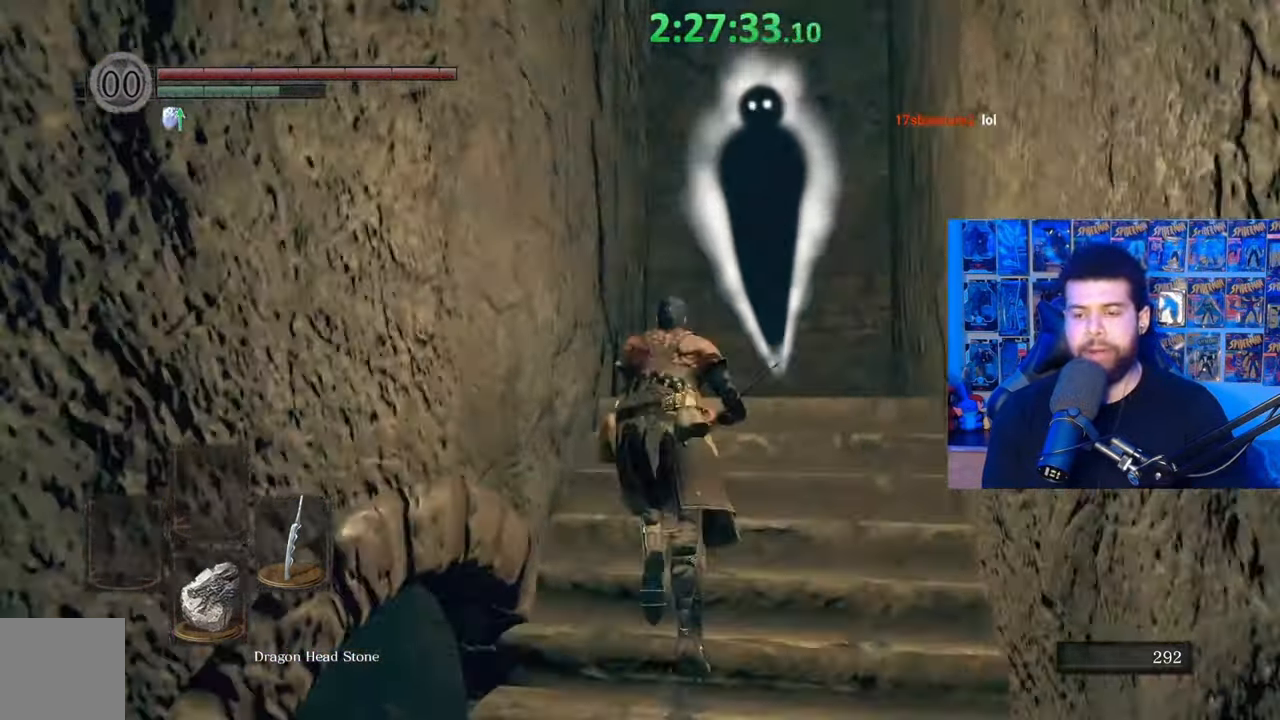
{"buttons": [], "left_stick": "up", "right_stick": "down-left", "events": [[167, "B", "up"], [267, "right_stick", "down-left"]]}
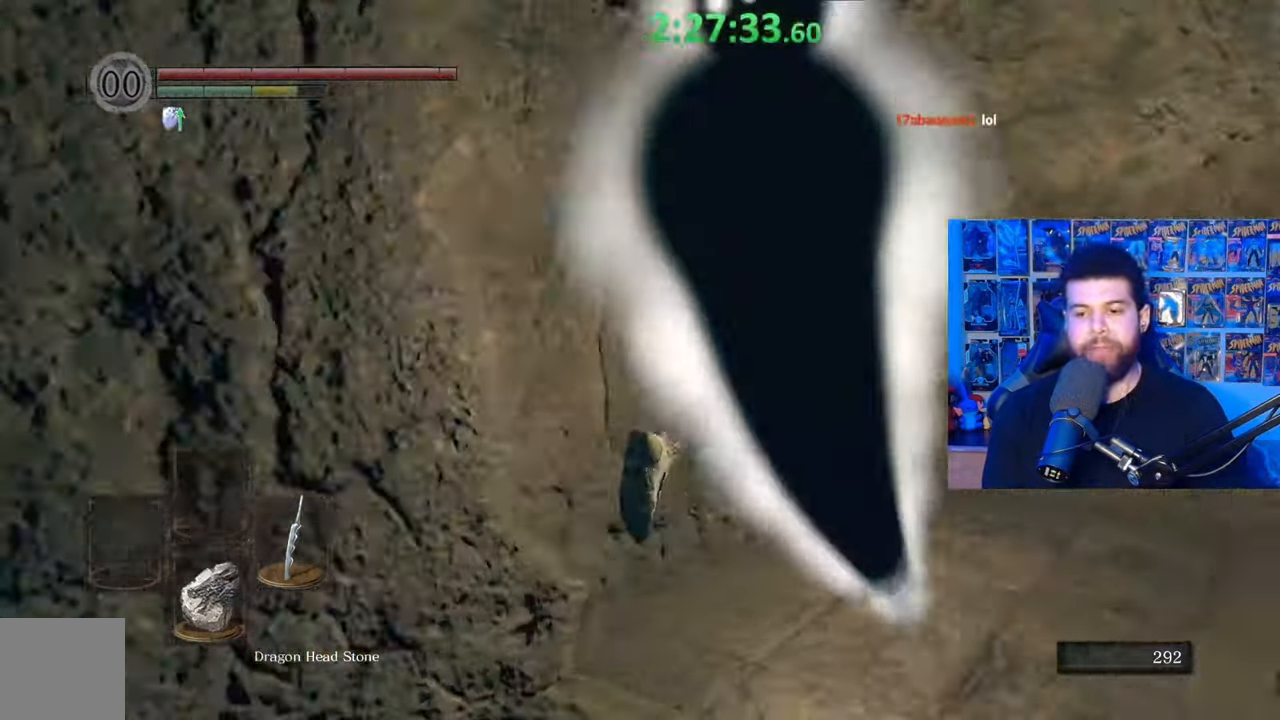
{"buttons": ["B"], "left_stick": "up", "right_stick": "center", "events": [[117, "right_stick", "center"], [167, "left_stick", "up-right"], [267, "B", "down"], [317, "left_stick", "up"]]}
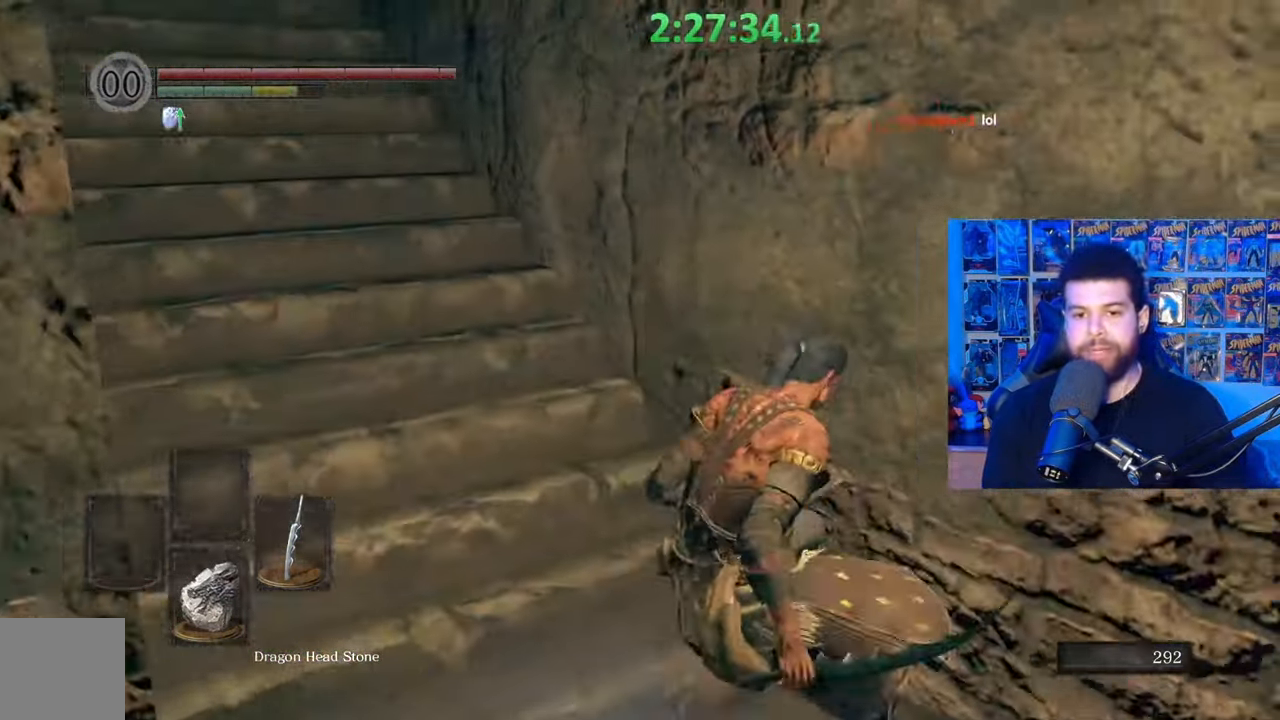
{"buttons": ["B"], "left_stick": "up", "right_stick": "center", "events": [[17, "right_stick", "left"], [300, "right_stick", "center"]]}
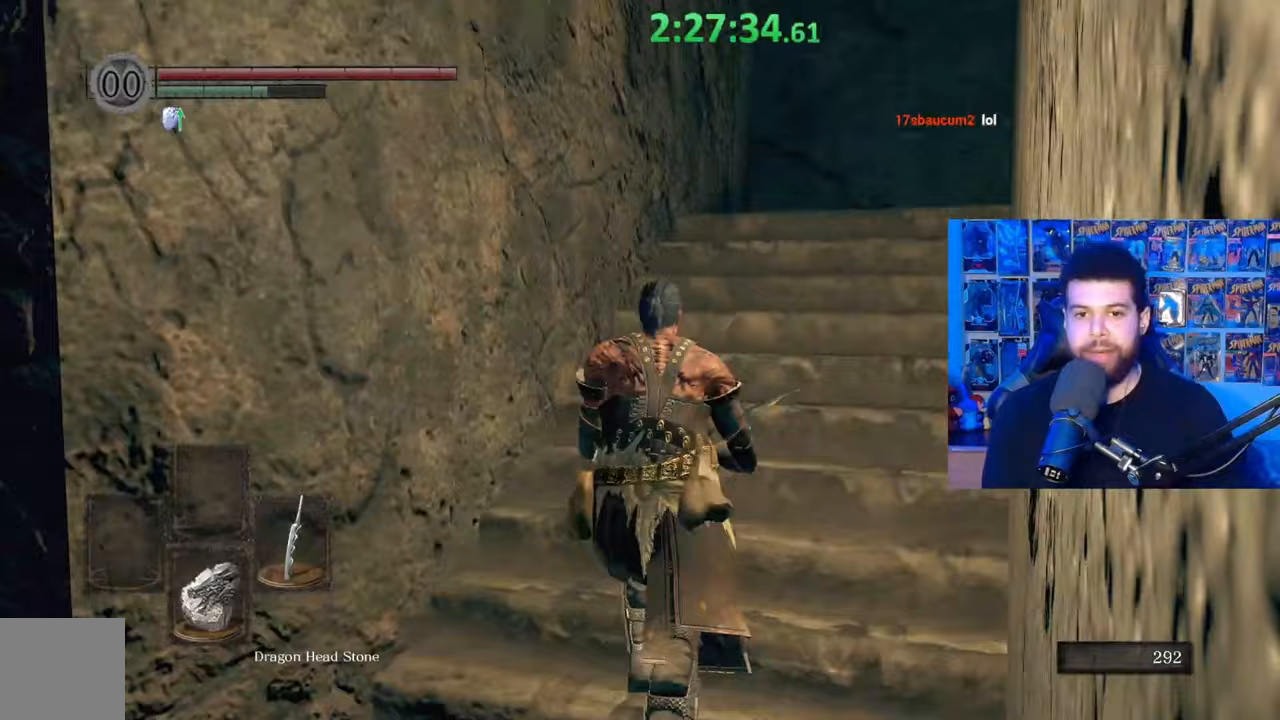
{"buttons": ["B"], "left_stick": "up", "right_stick": "center", "events": [[250, "right_stick", "down-right"], [367, "right_stick", "center"]]}